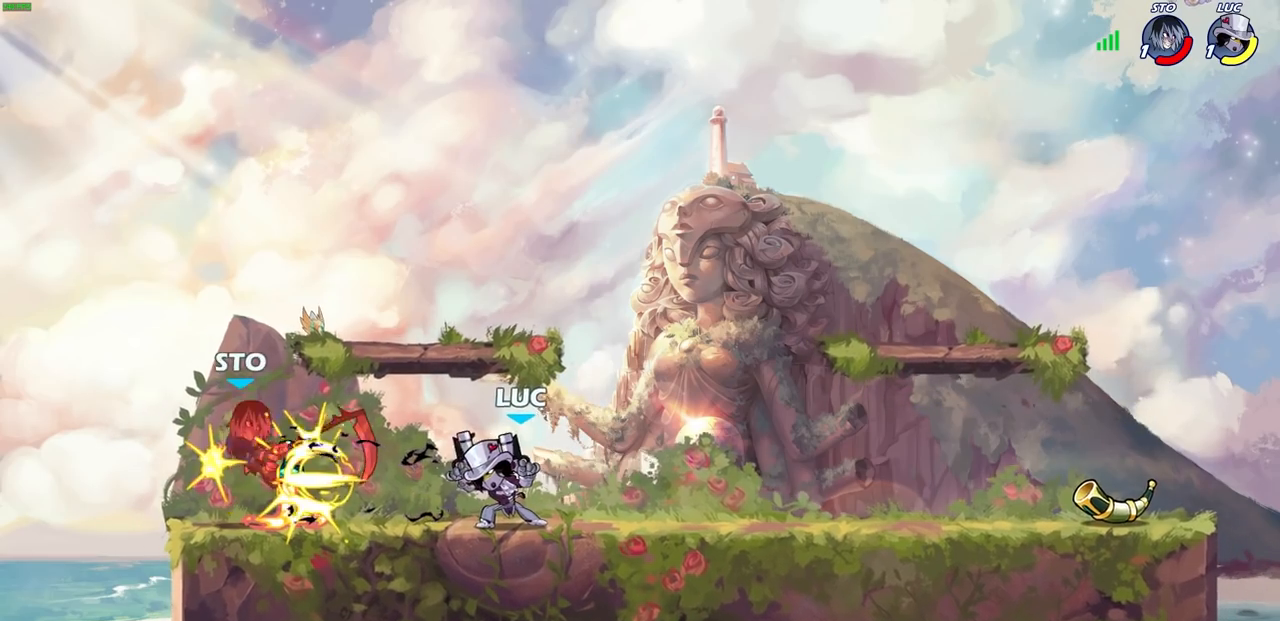
Gameplay with a controller (PlayStation layout); each line is a JSON object with the inputs held at the frame after it. "events" lists button and stick changes between this image and that frame as [ms after this image, input, new state], when the widget could be followed in between.
{"buttons": [], "left_stick": "up", "right_stick": "center", "events": [[133, "left_stick", "left"], [150, "CROSS", "down"], [183, "SQUARE", "down"], [233, "CROSS", "up"], [267, "SQUARE", "up"], [467, "left_stick", "up"]]}
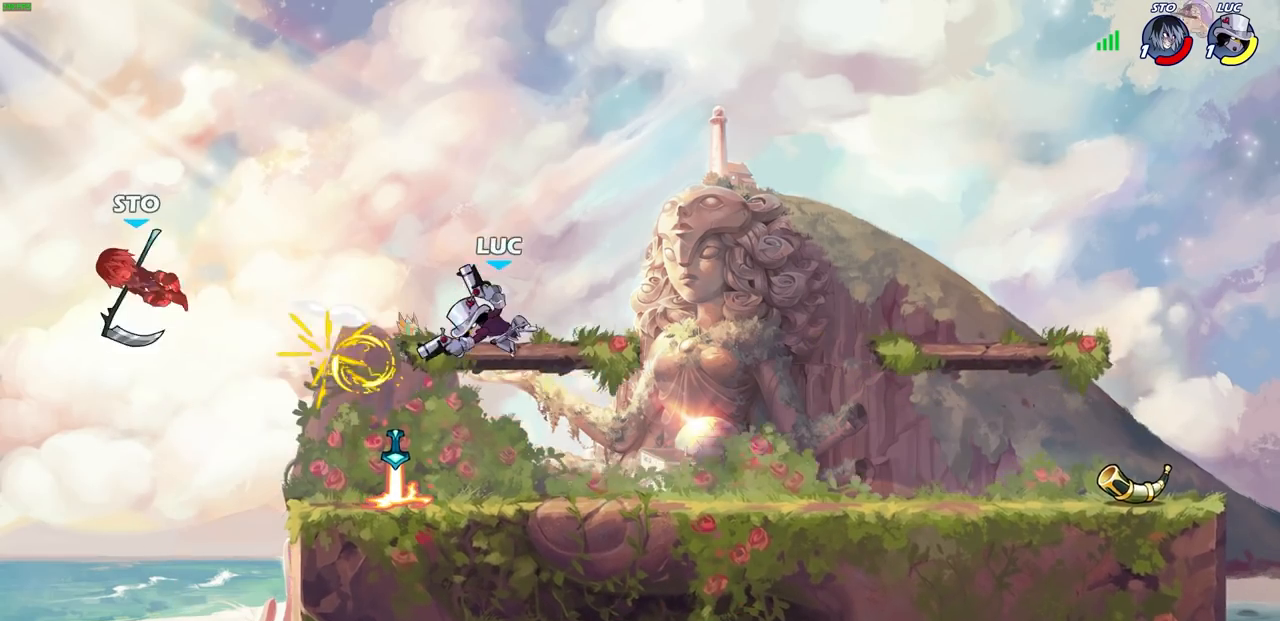
{"buttons": [], "left_stick": "center", "right_stick": "center", "events": [[83, "left_stick", "right"], [500, "left_stick", "center"]]}
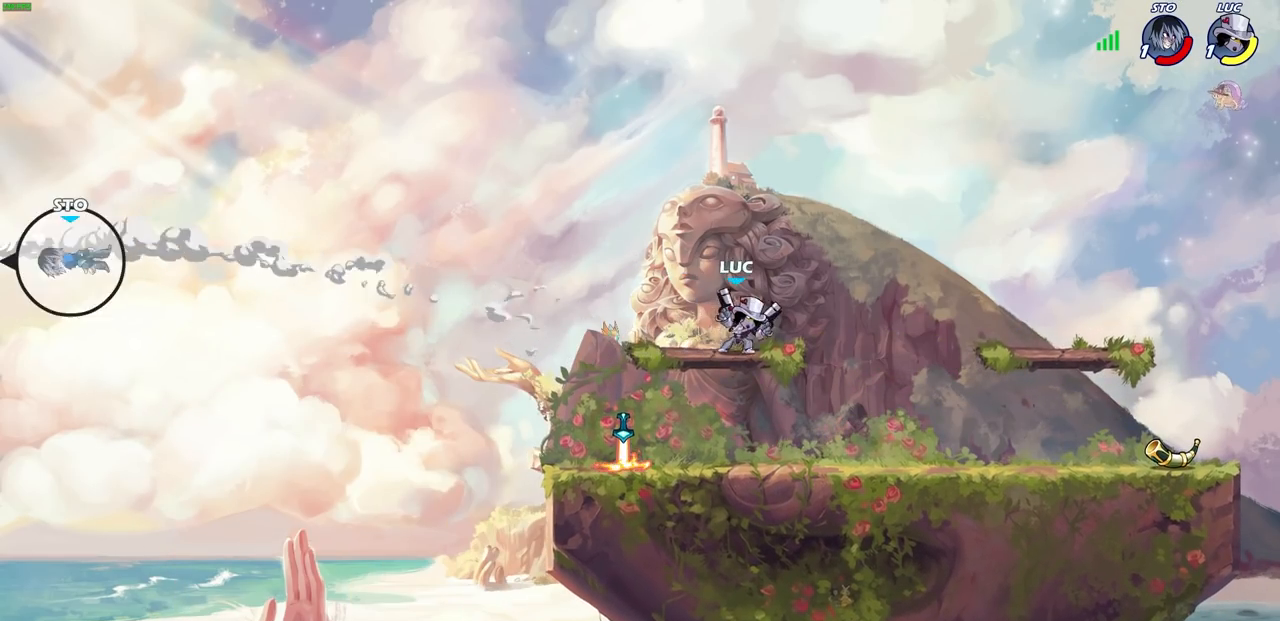
{"buttons": ["CROSS", "R2"], "left_stick": "left", "right_stick": "center", "events": [[67, "left_stick", "left"], [433, "R2", "down"], [467, "CROSS", "down"]]}
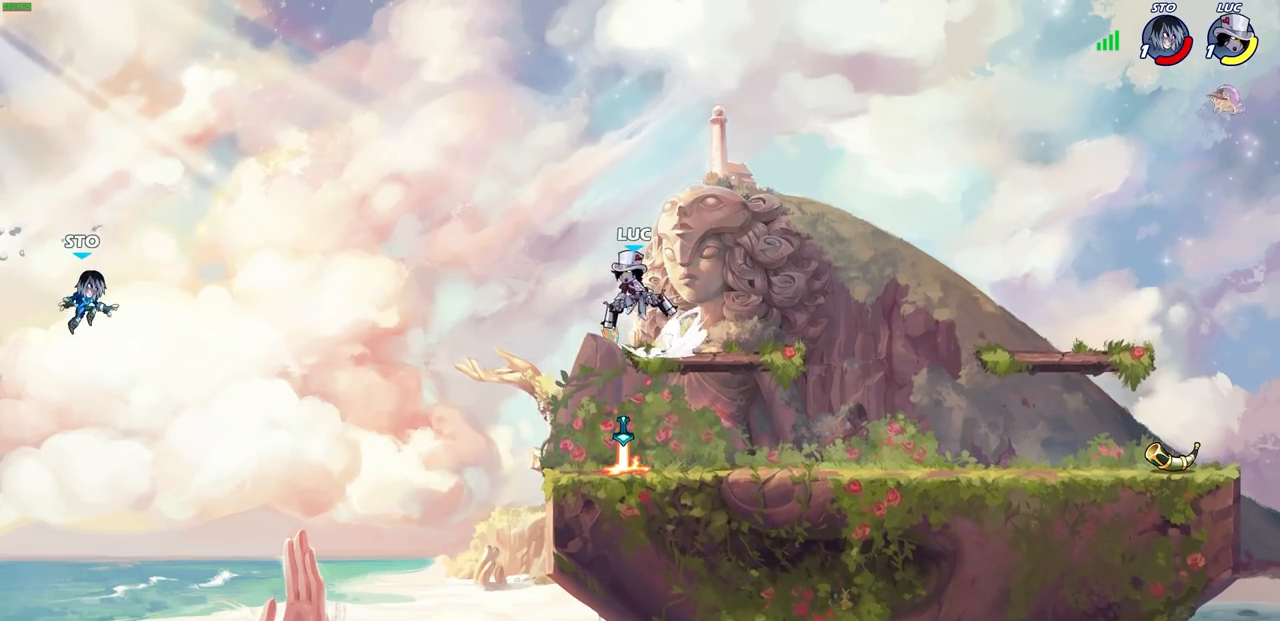
{"buttons": [], "left_stick": "down-right", "right_stick": "center", "events": [[67, "R2", "up"], [117, "CROSS", "up"], [167, "left_stick", "right"], [400, "left_stick", "down-right"]]}
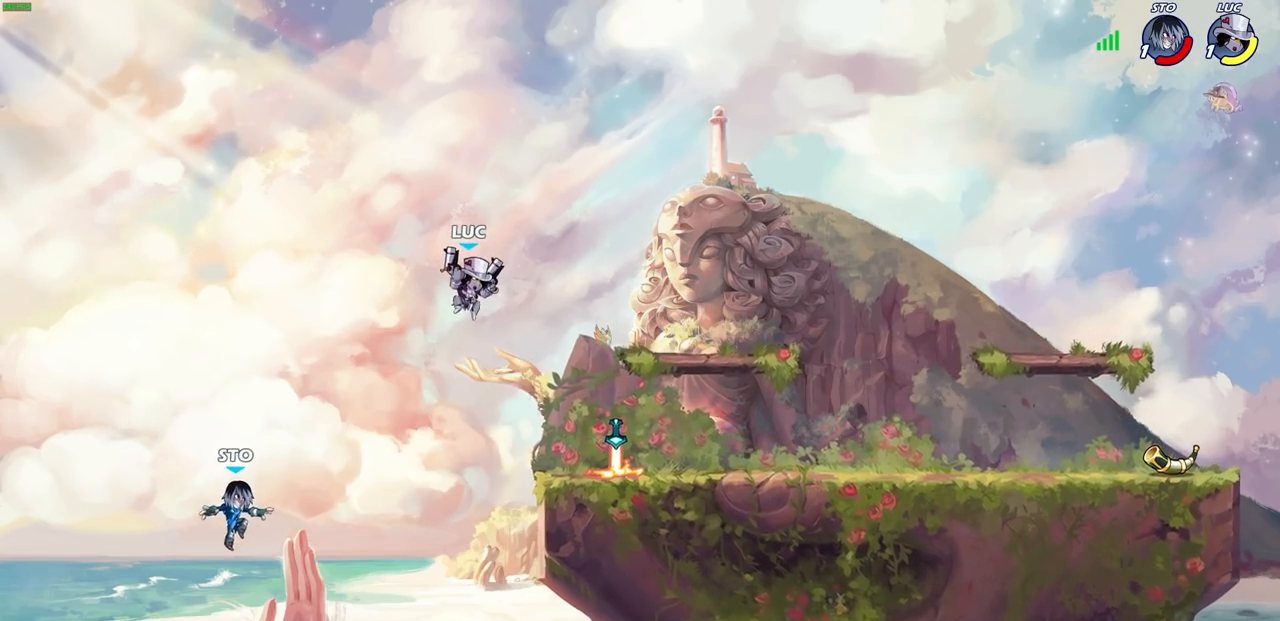
{"buttons": [], "left_stick": "center", "right_stick": "center", "events": [[283, "left_stick", "left"], [300, "SQUARE", "down"], [367, "SQUARE", "up"], [433, "left_stick", "center"]]}
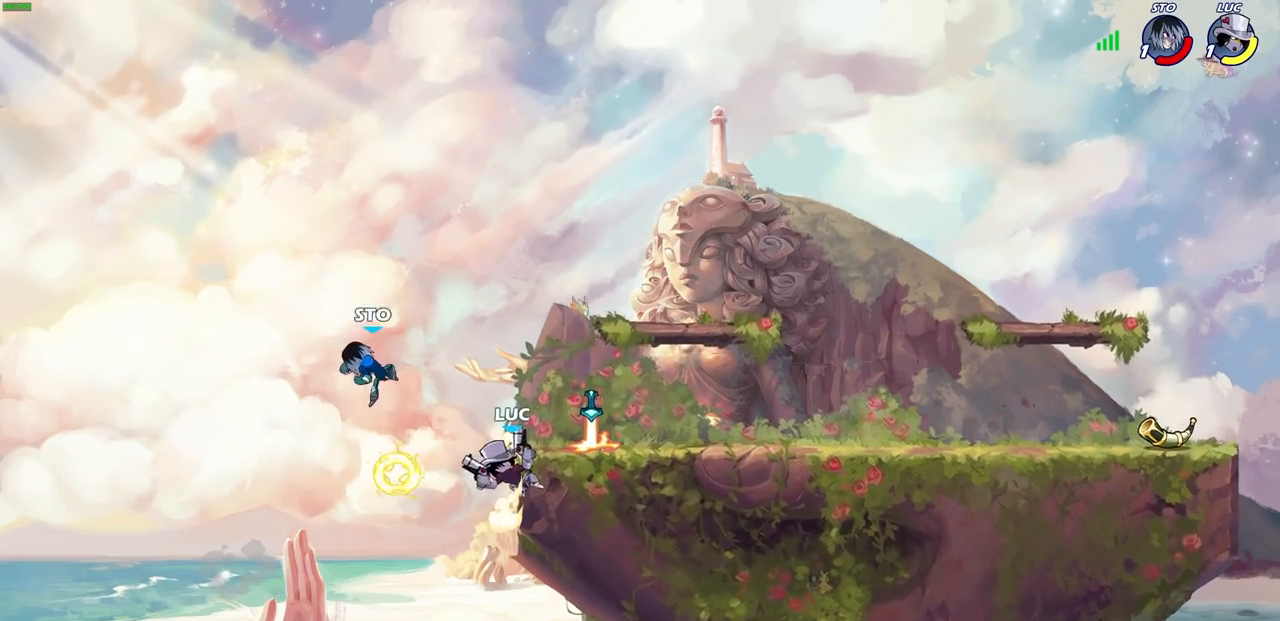
{"buttons": ["CROSS"], "left_stick": "left", "right_stick": "center", "events": [[333, "left_stick", "left"], [450, "CROSS", "down"]]}
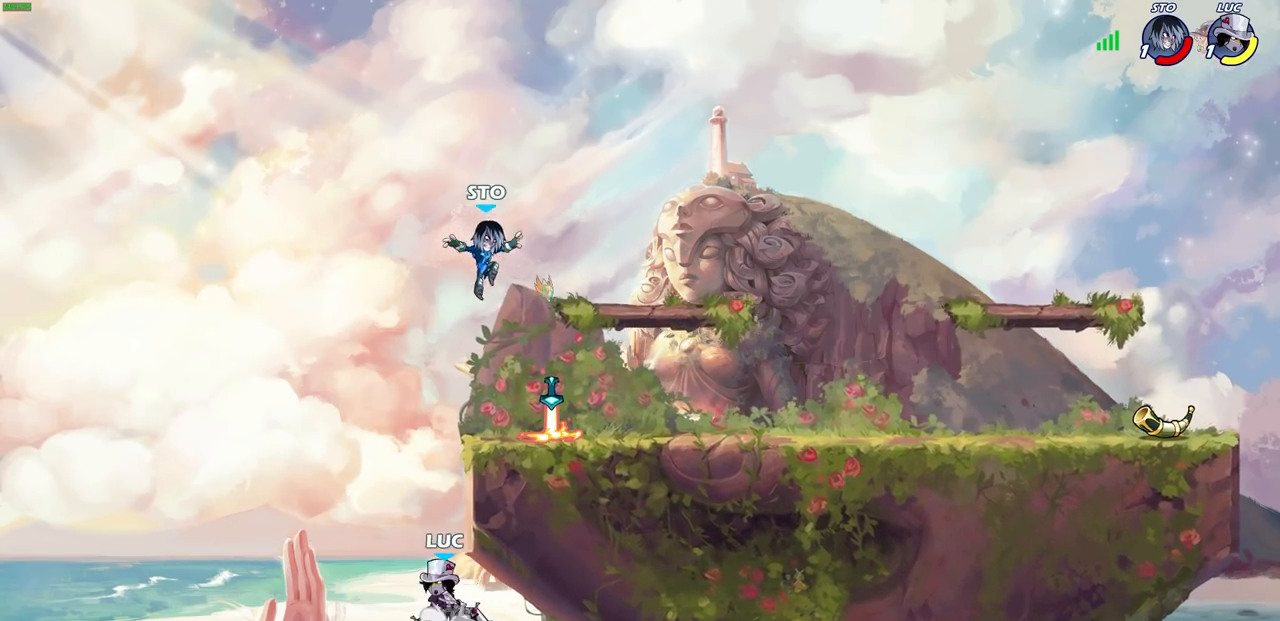
{"buttons": [], "left_stick": "right", "right_stick": "center", "events": [[83, "left_stick", "up"], [100, "CROSS", "up"], [200, "CROSS", "down"], [233, "left_stick", "right"], [317, "SQUARE", "down"], [350, "CROSS", "up"], [400, "SQUARE", "up"]]}
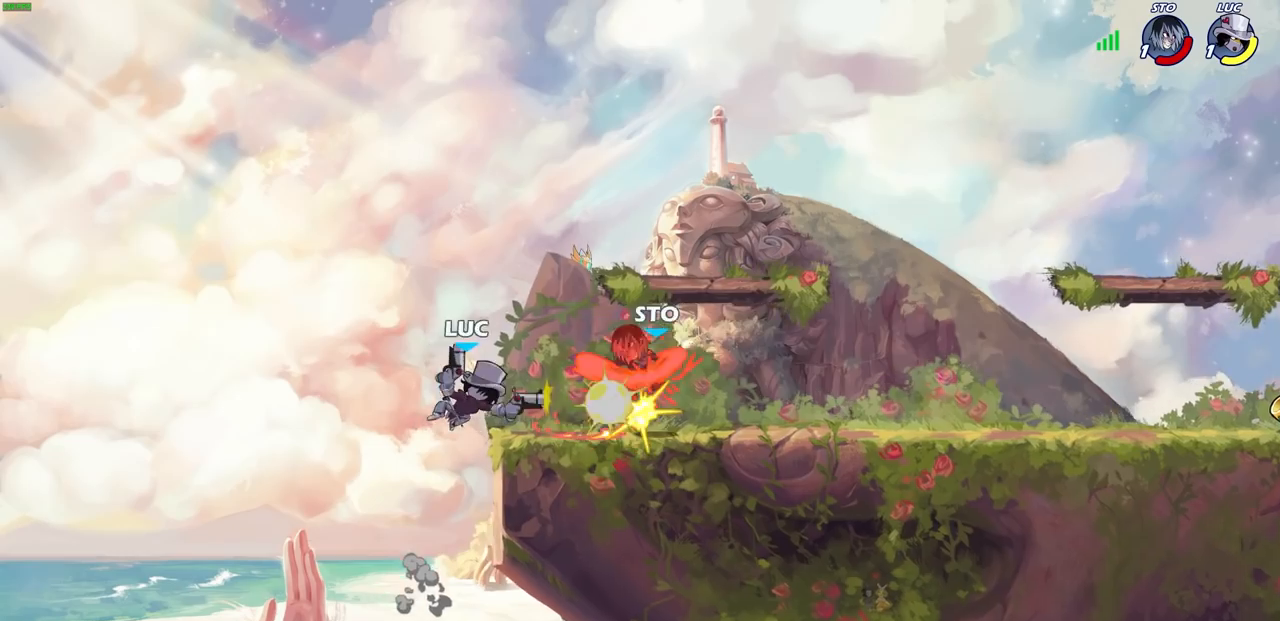
{"buttons": ["R2"], "left_stick": "right", "right_stick": "center", "events": [[400, "R2", "down"]]}
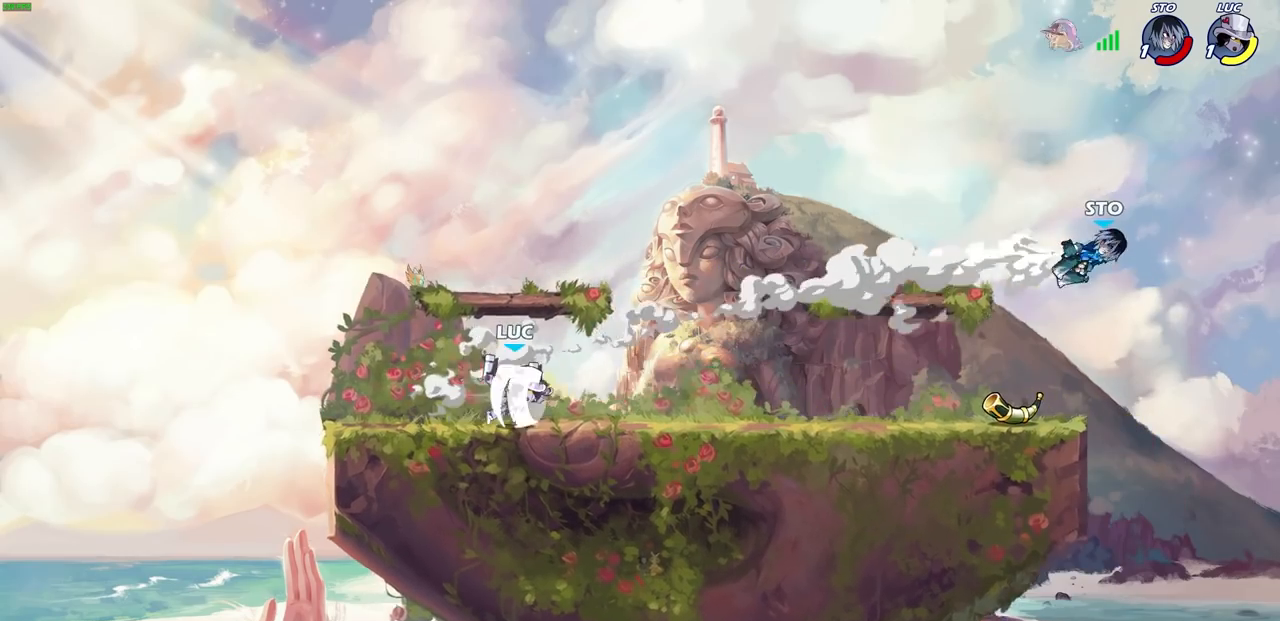
{"buttons": ["CROSS"], "left_stick": "right", "right_stick": "center", "events": [[200, "R2", "up"], [500, "CROSS", "down"]]}
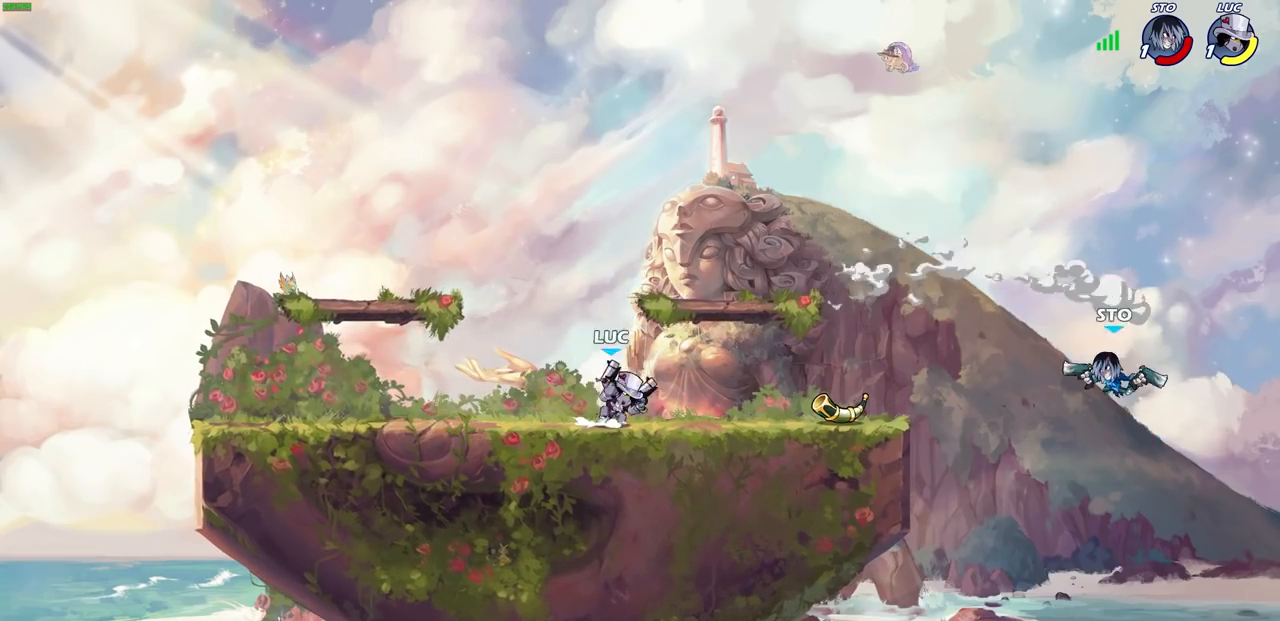
{"buttons": [], "left_stick": "right", "right_stick": "center", "events": [[167, "CROSS", "up"], [383, "SQUARE", "down"], [483, "SQUARE", "up"]]}
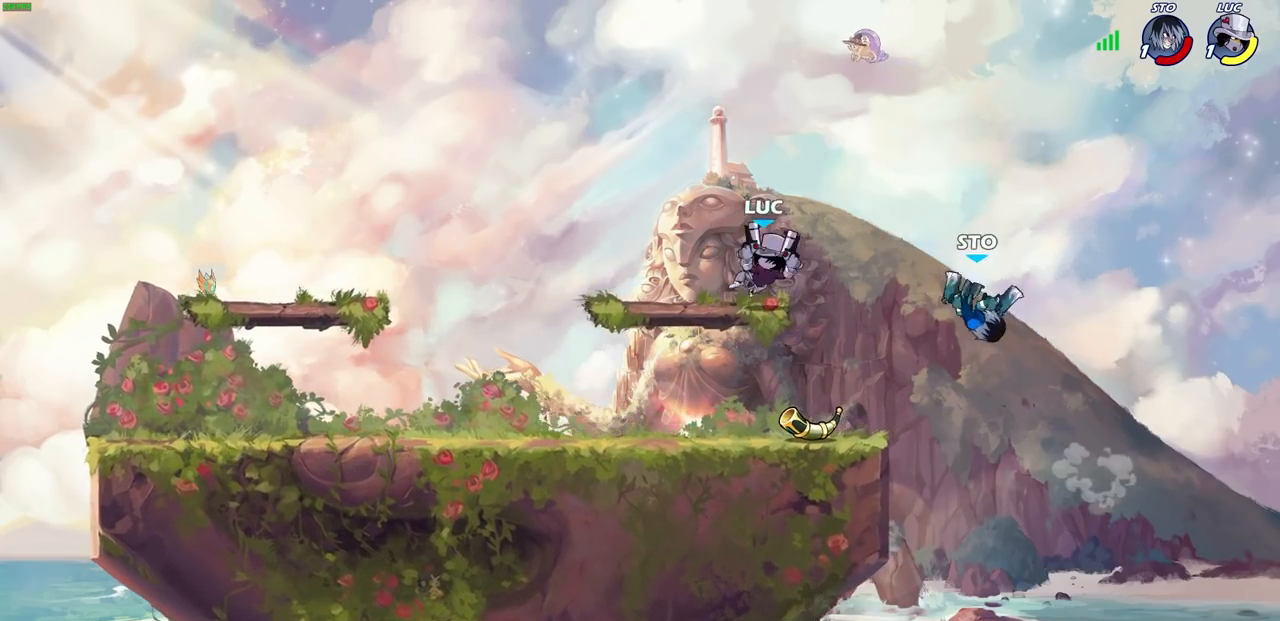
{"buttons": ["CROSS"], "left_stick": "left", "right_stick": "center", "events": [[167, "left_stick", "center"], [317, "left_stick", "left"], [417, "CROSS", "down"]]}
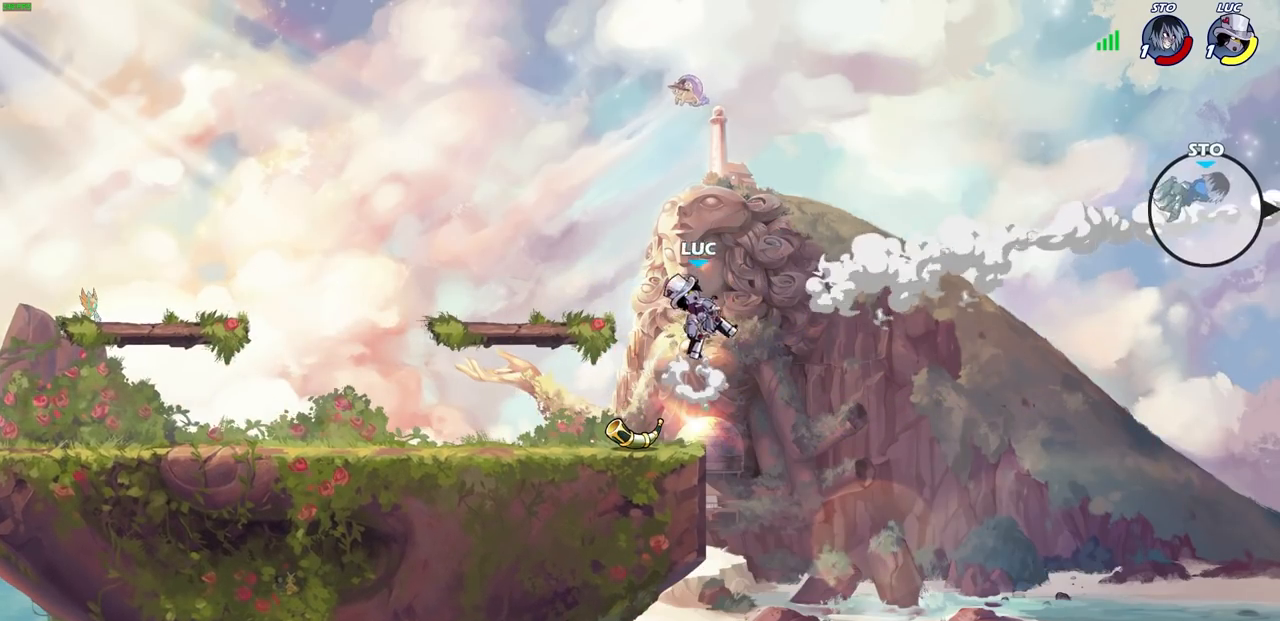
{"buttons": [], "left_stick": "left", "right_stick": "center", "events": [[100, "CROSS", "up"]]}
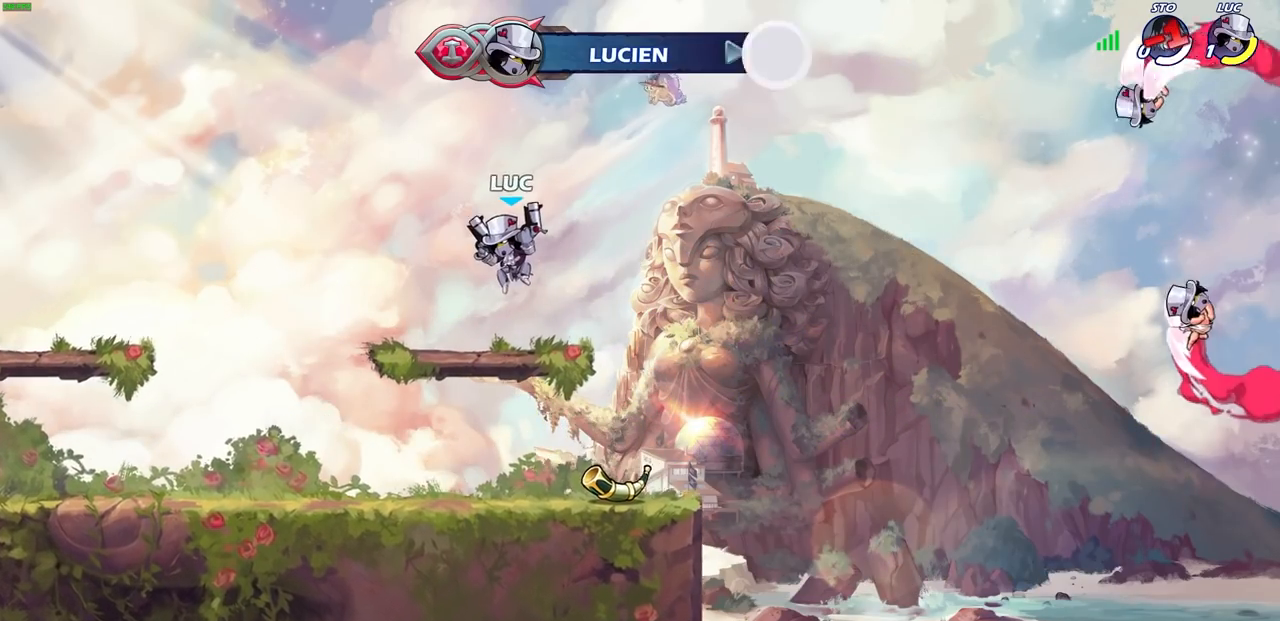
{"buttons": [], "left_stick": "center", "right_stick": "center", "events": [[33, "left_stick", "center"]]}
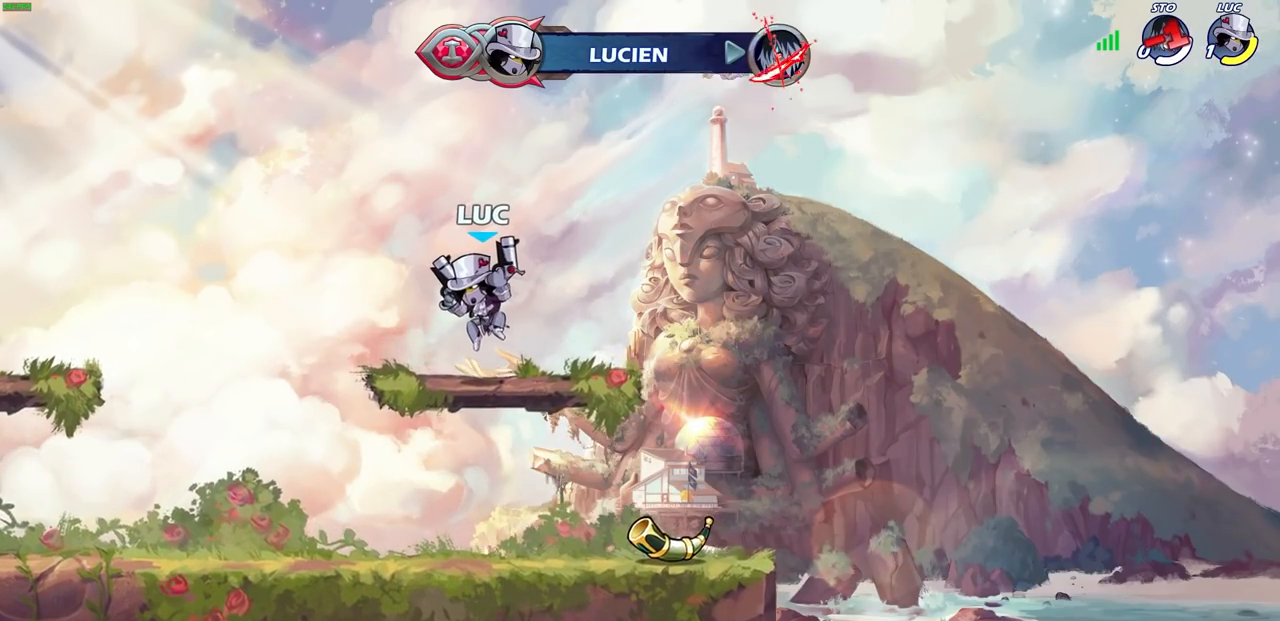
{"buttons": [], "left_stick": "center", "right_stick": "center", "events": []}
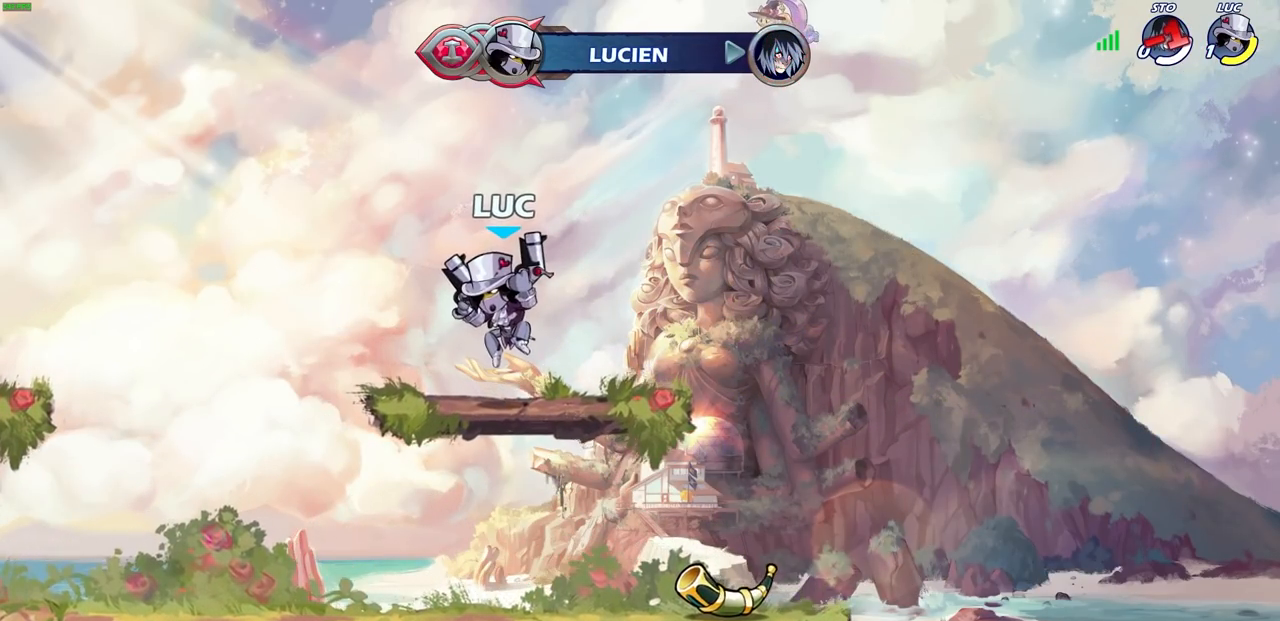
{"buttons": [], "left_stick": "center", "right_stick": "center", "events": []}
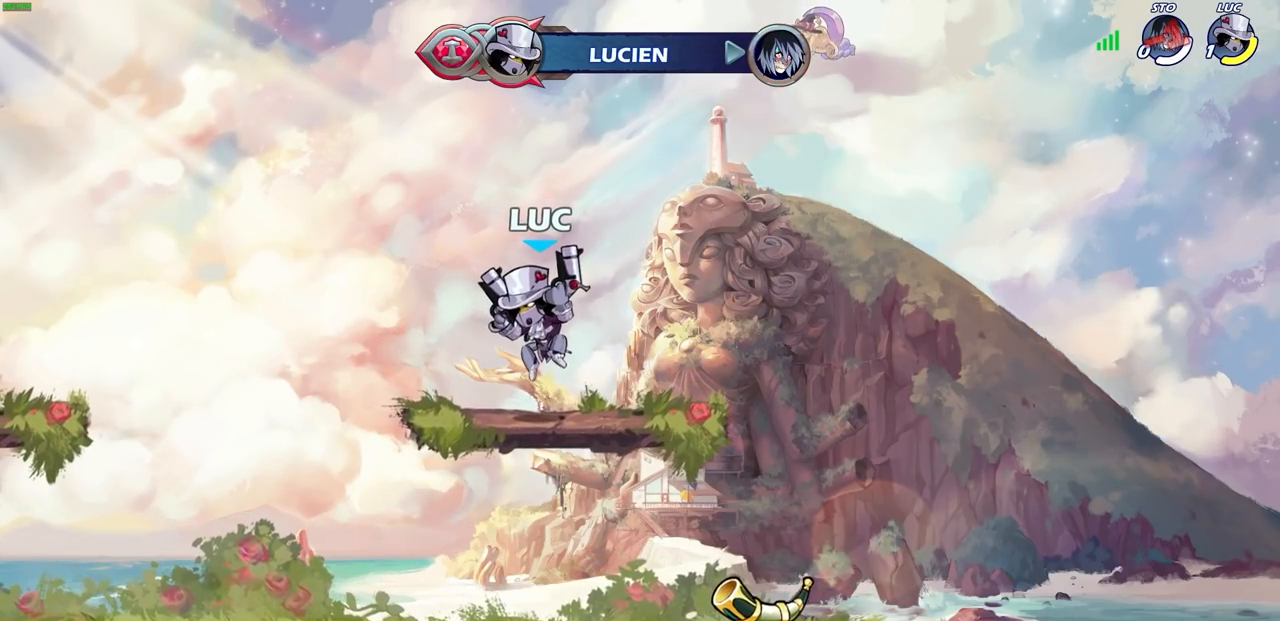
{"buttons": [], "left_stick": "center", "right_stick": "center", "events": []}
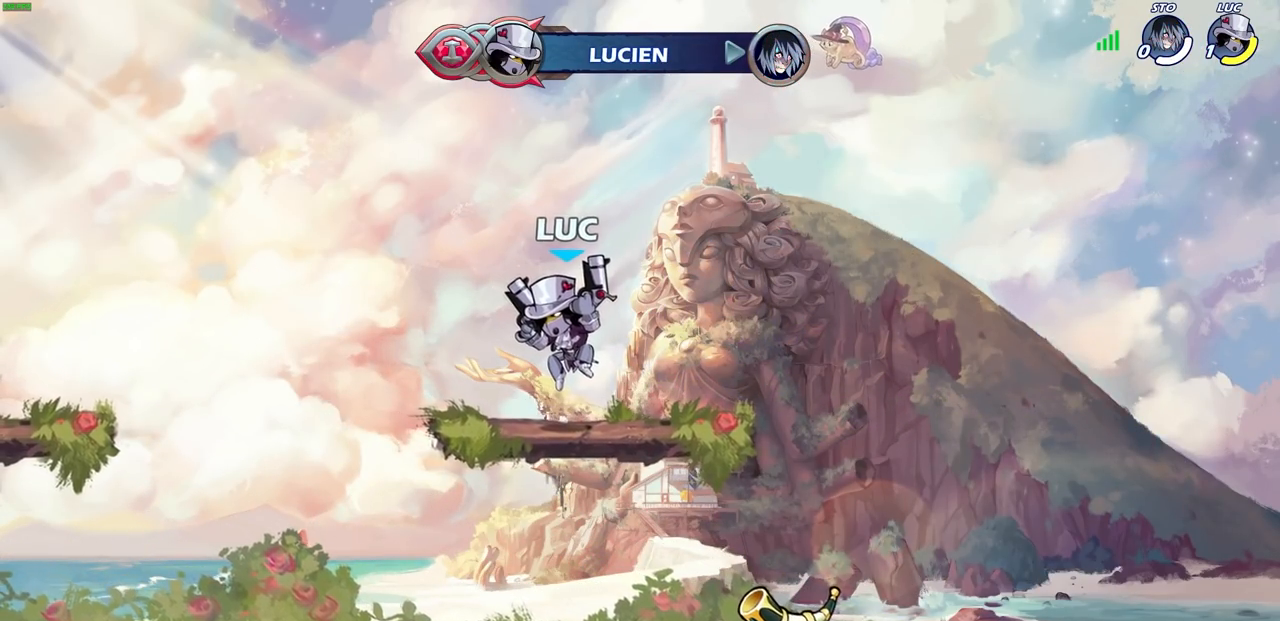
{"buttons": [], "left_stick": "center", "right_stick": "center", "events": []}
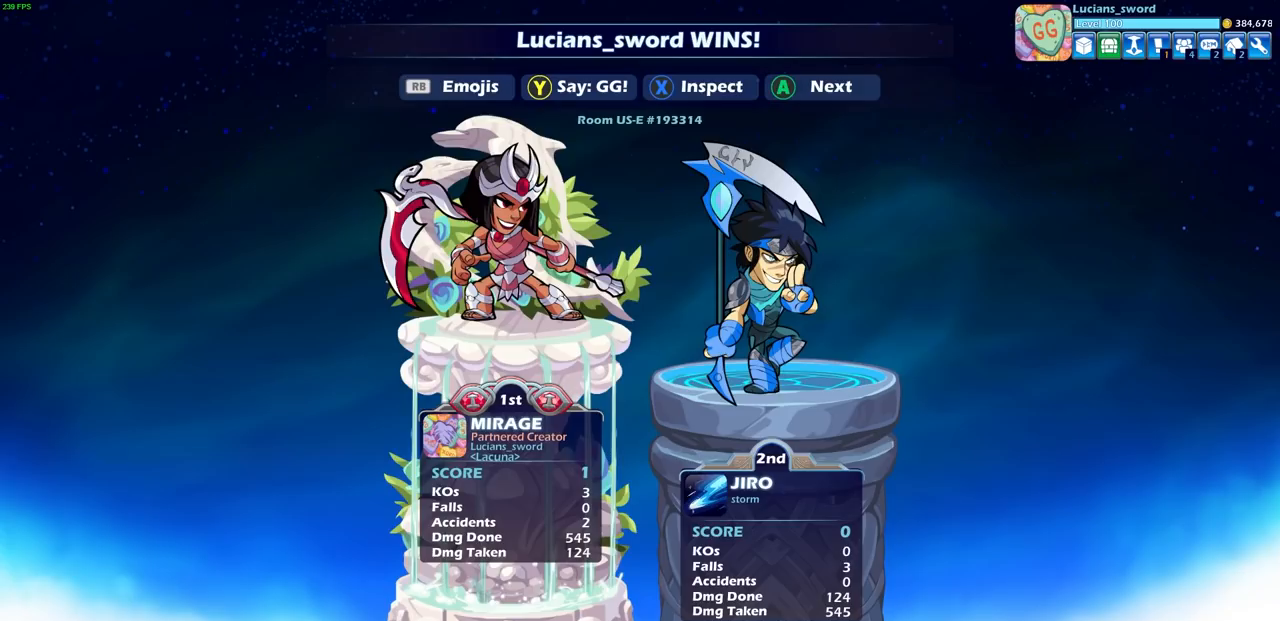
{"buttons": [], "left_stick": "center", "right_stick": "center", "events": []}
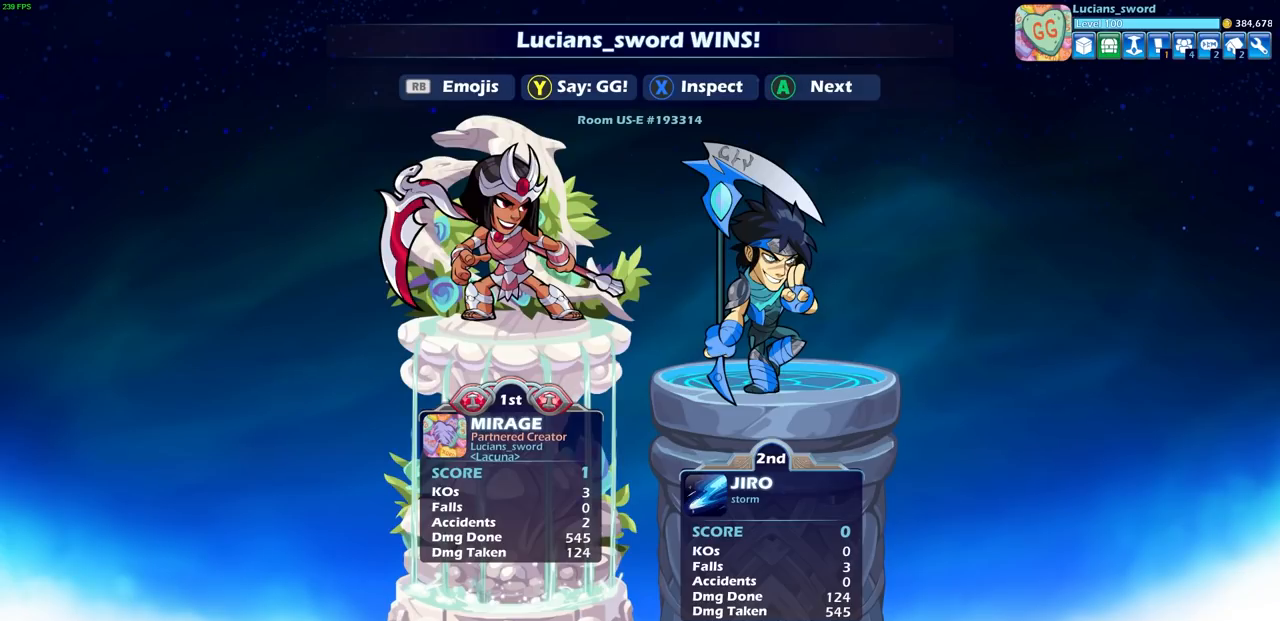
{"buttons": [], "left_stick": "center", "right_stick": "center", "events": []}
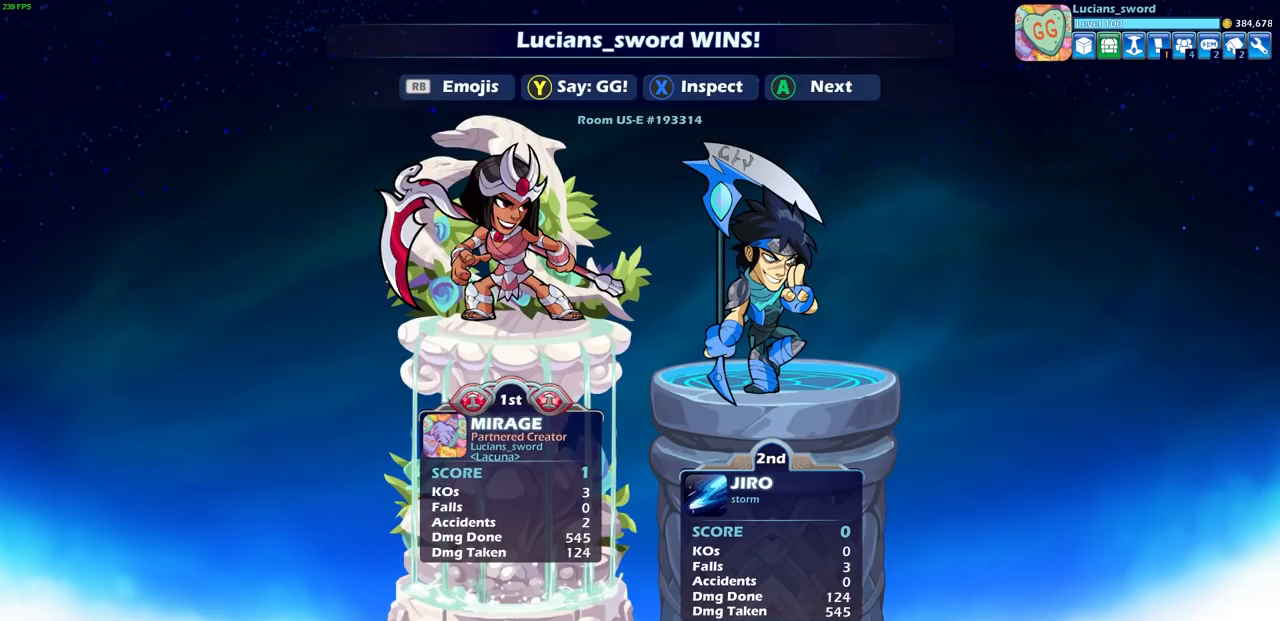
{"buttons": [], "left_stick": "center", "right_stick": "center", "events": []}
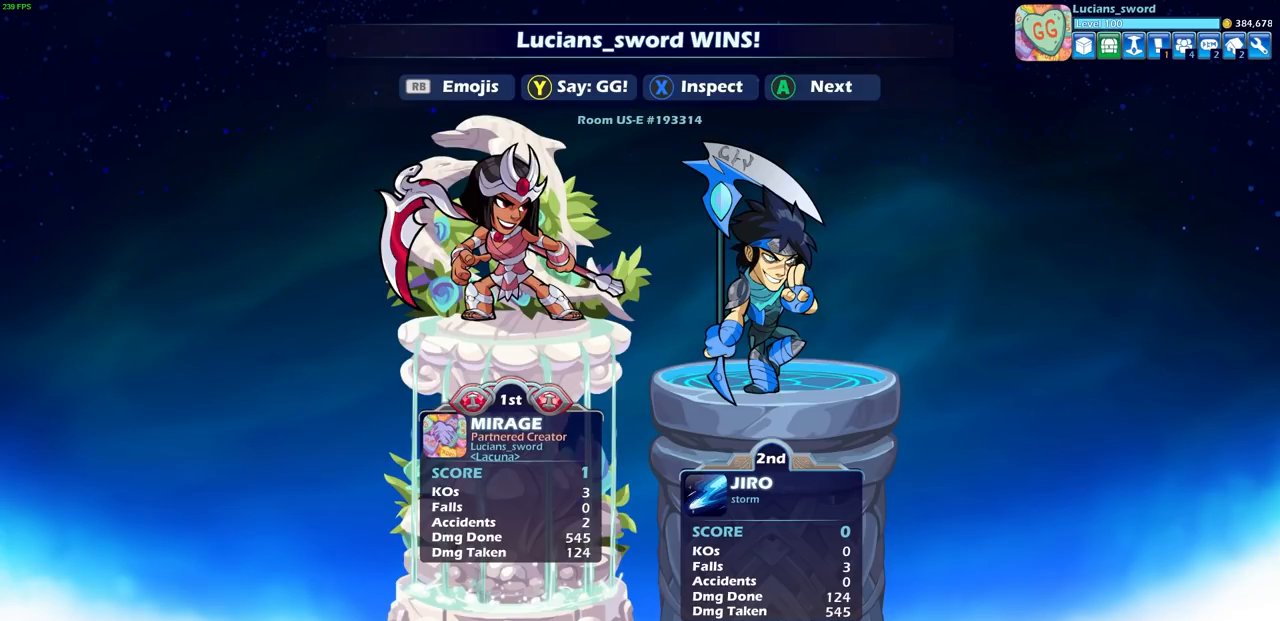
{"buttons": [], "left_stick": "center", "right_stick": "center", "events": []}
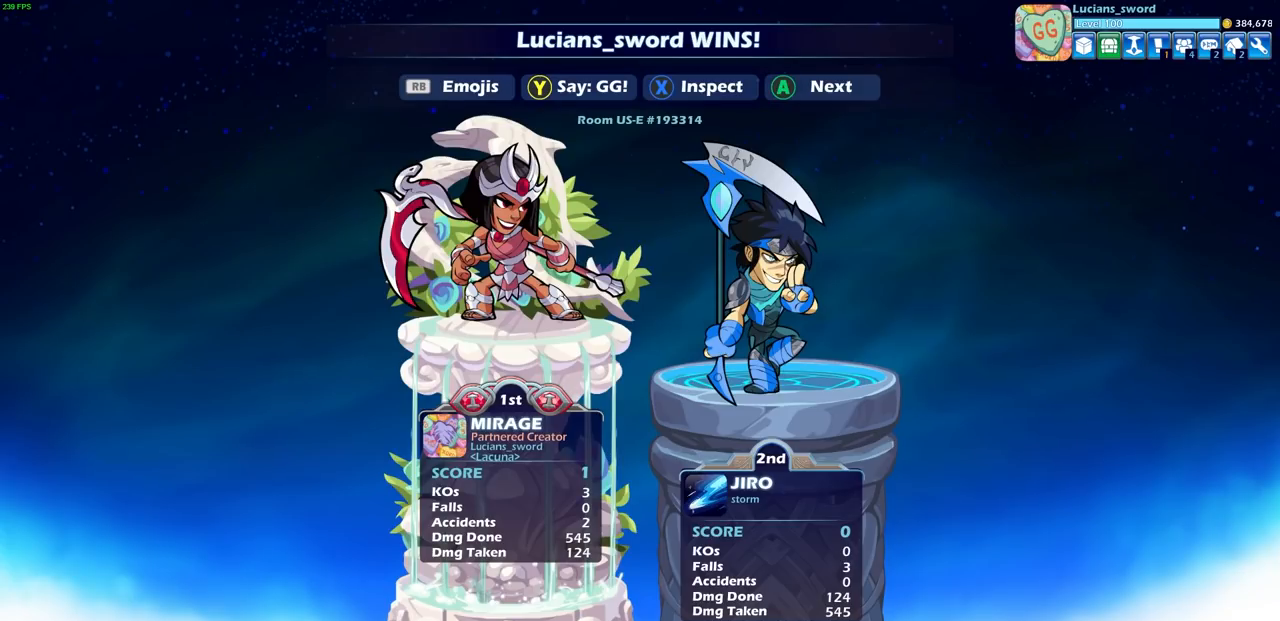
{"buttons": ["TRIANGLE"], "left_stick": "center", "right_stick": "center", "events": [[483, "TRIANGLE", "down"]]}
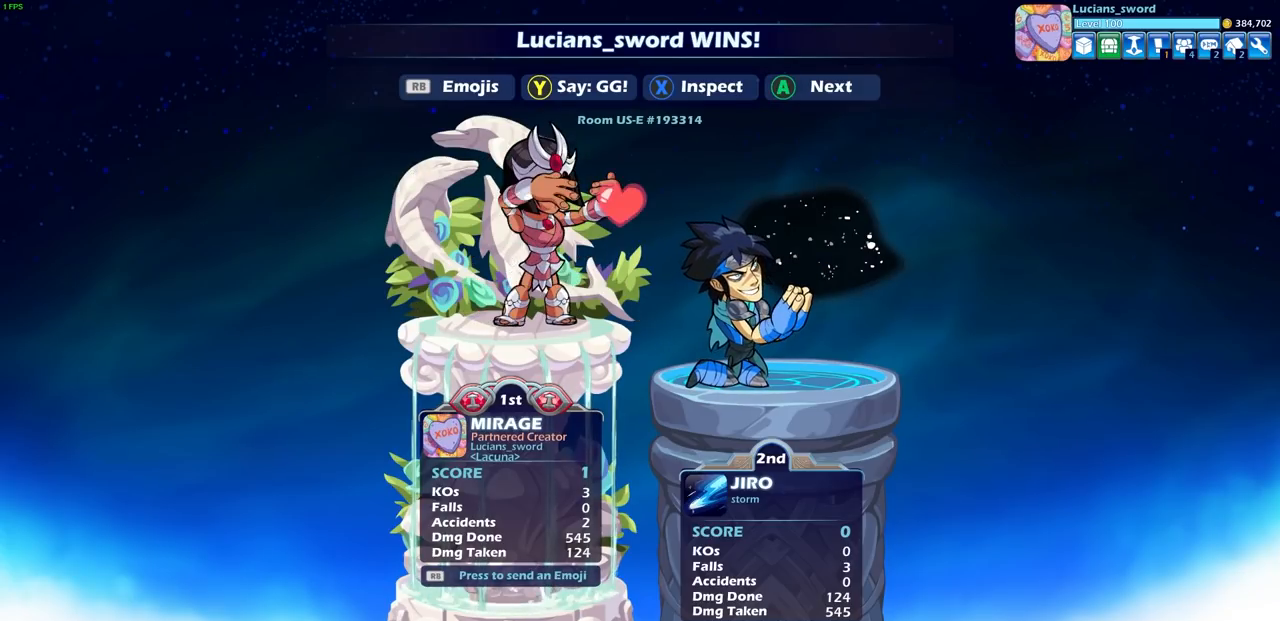
{"buttons": [], "left_stick": "center", "right_stick": "center", "events": [[133, "TRIANGLE", "up"]]}
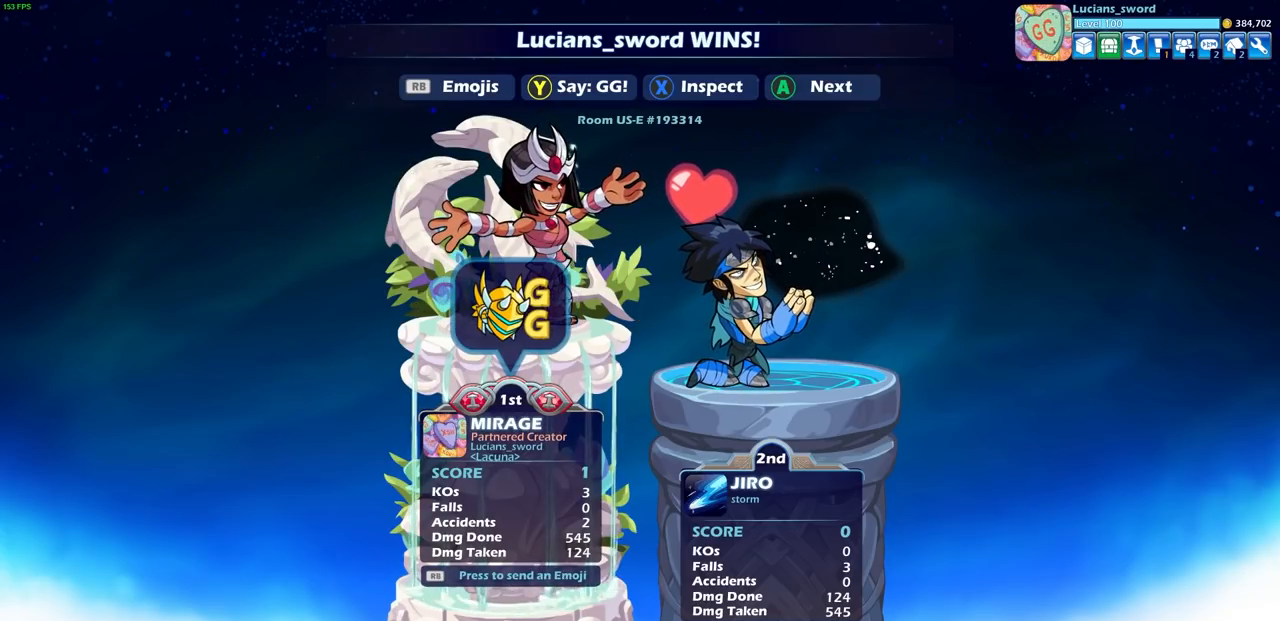
{"buttons": [], "left_stick": "center", "right_stick": "center", "events": []}
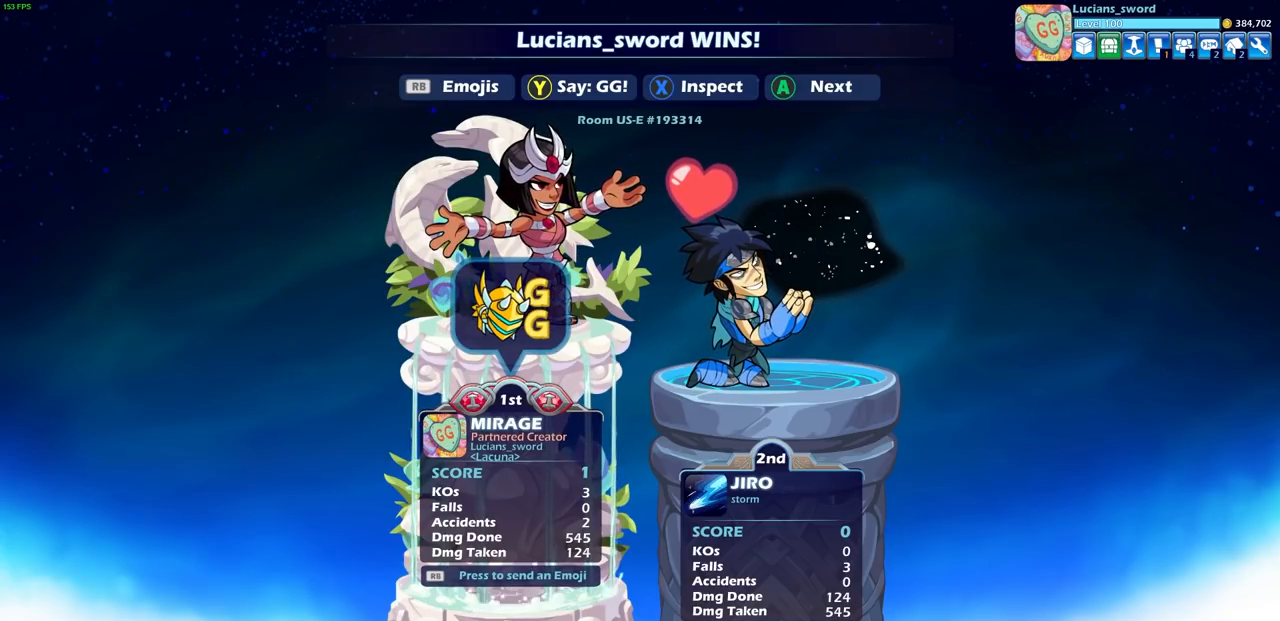
{"buttons": [], "left_stick": "center", "right_stick": "center", "events": [[167, "CROSS", "down"], [267, "CROSS", "up"]]}
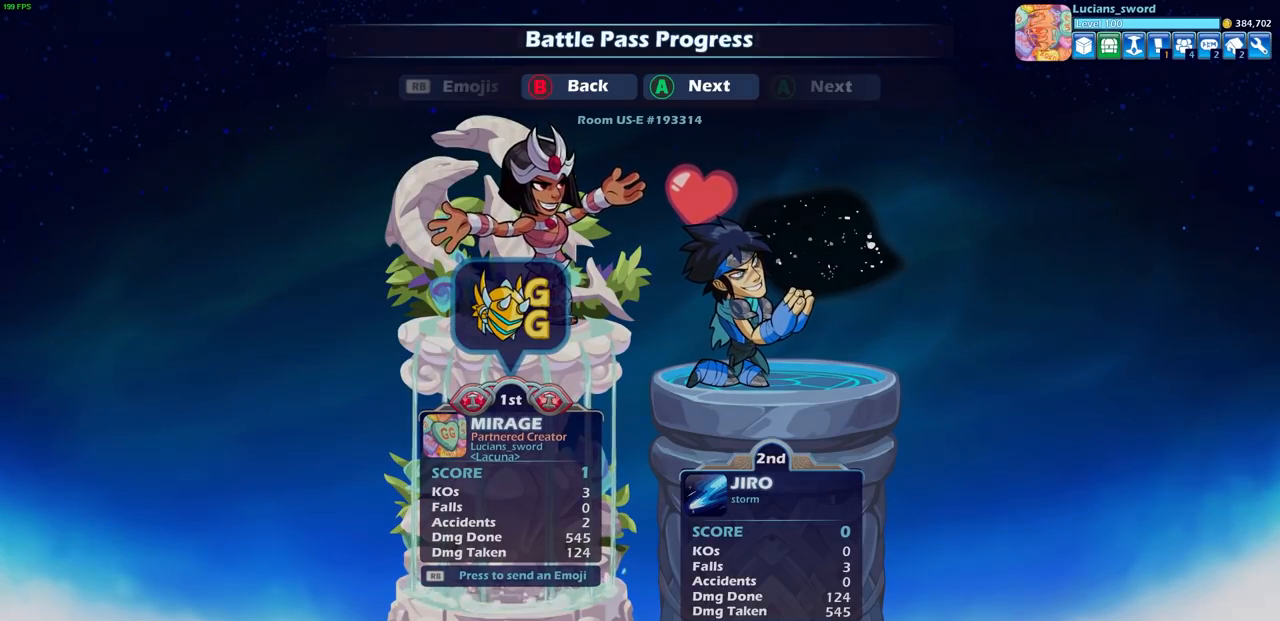
{"buttons": [], "left_stick": "center", "right_stick": "center", "events": []}
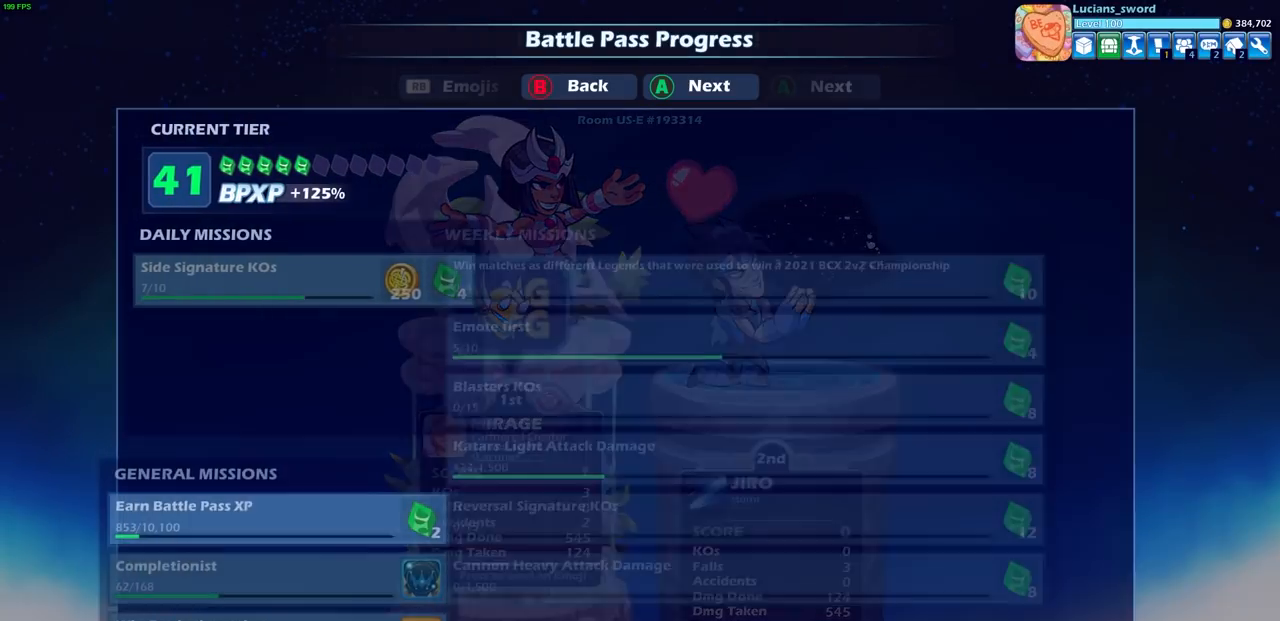
{"buttons": [], "left_stick": "center", "right_stick": "center", "events": []}
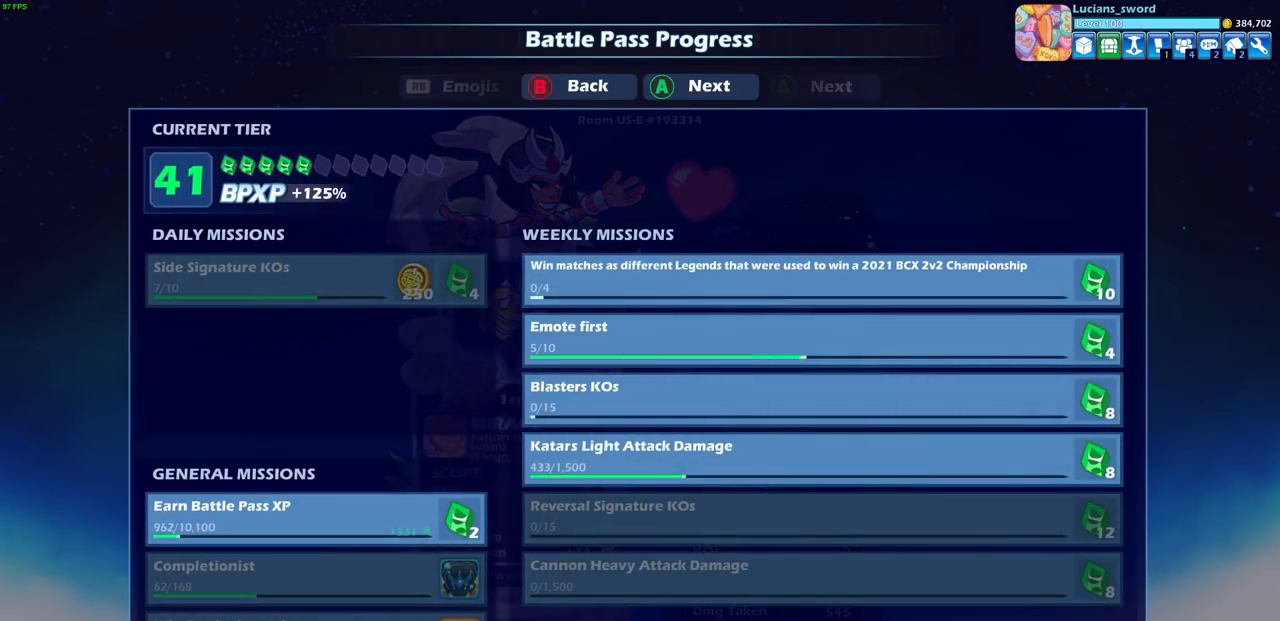
{"buttons": [], "left_stick": "center", "right_stick": "center", "events": []}